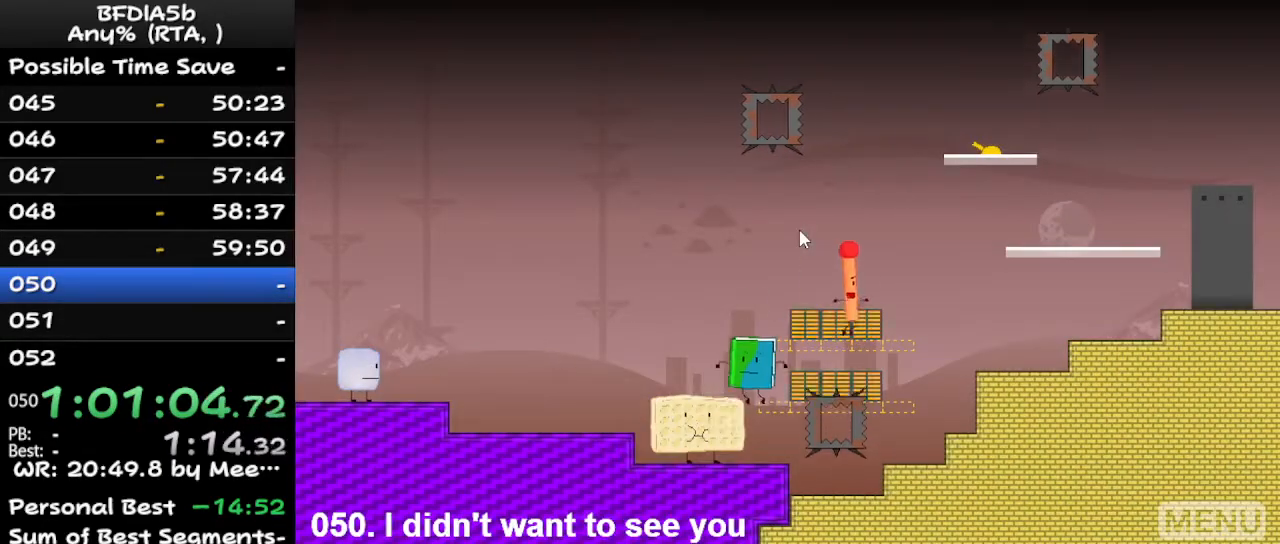
Gameplay with keyboard; each line is a JSON object with the keys held at the frame after it. "events" lists presses ("down") and releases ("up") of "down", "left", "r", "right", "space", "up" and "z" between this image and that frame as [ms after this image, input, new state], when the widget could be followed in between. No other keys are recorded. Mouse input is not recorded.
{"keys": [], "events": [[167, "left", "up"], [267, "z", "down"], [333, "z", "up"]]}
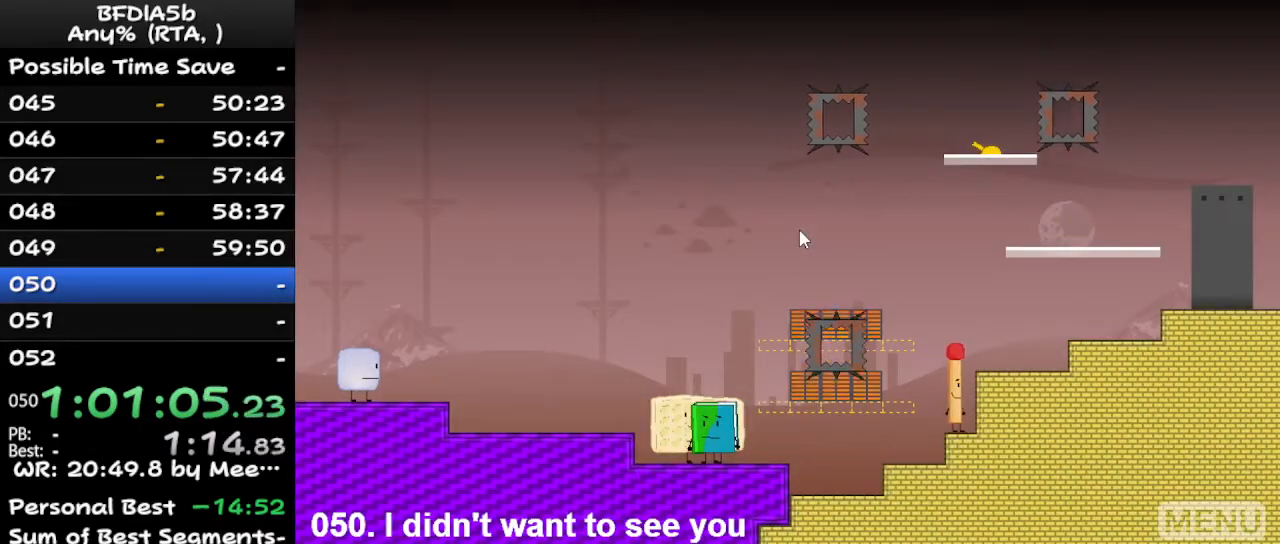
{"keys": ["right"], "events": [[133, "z", "down"], [233, "z", "up"], [367, "space", "down"], [400, "right", "down"], [467, "space", "up"]]}
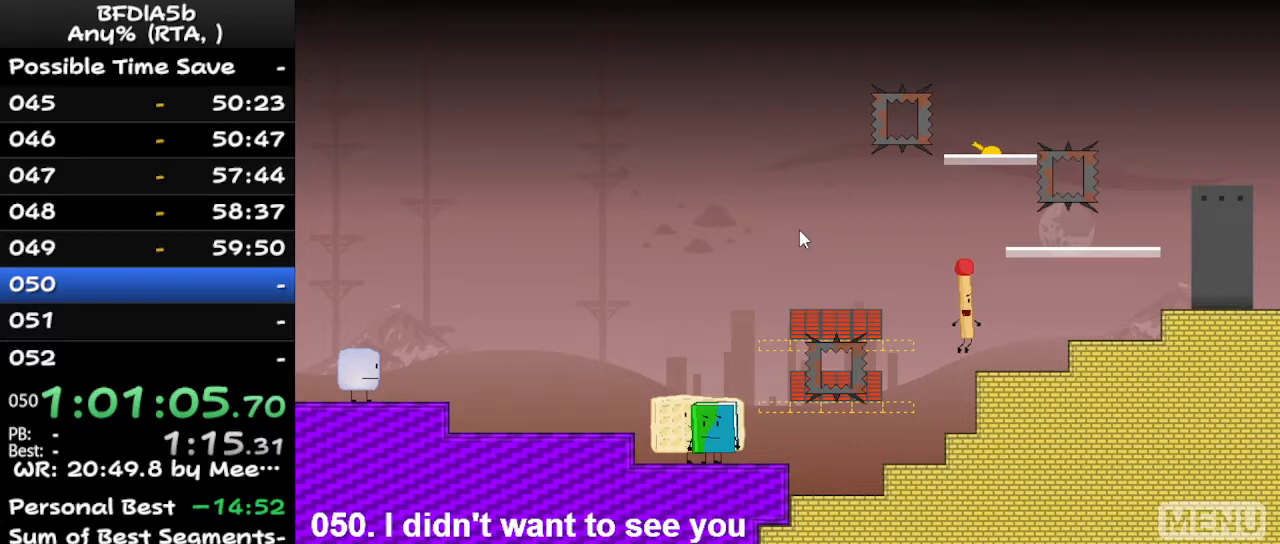
{"keys": [], "events": [[100, "right", "up"]]}
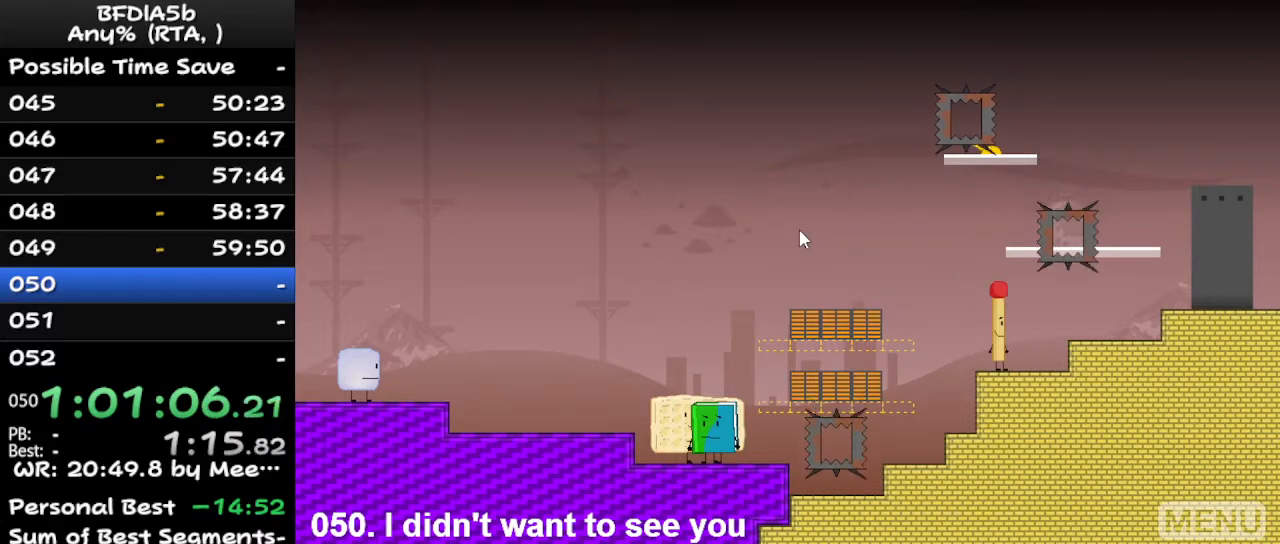
{"keys": [], "events": []}
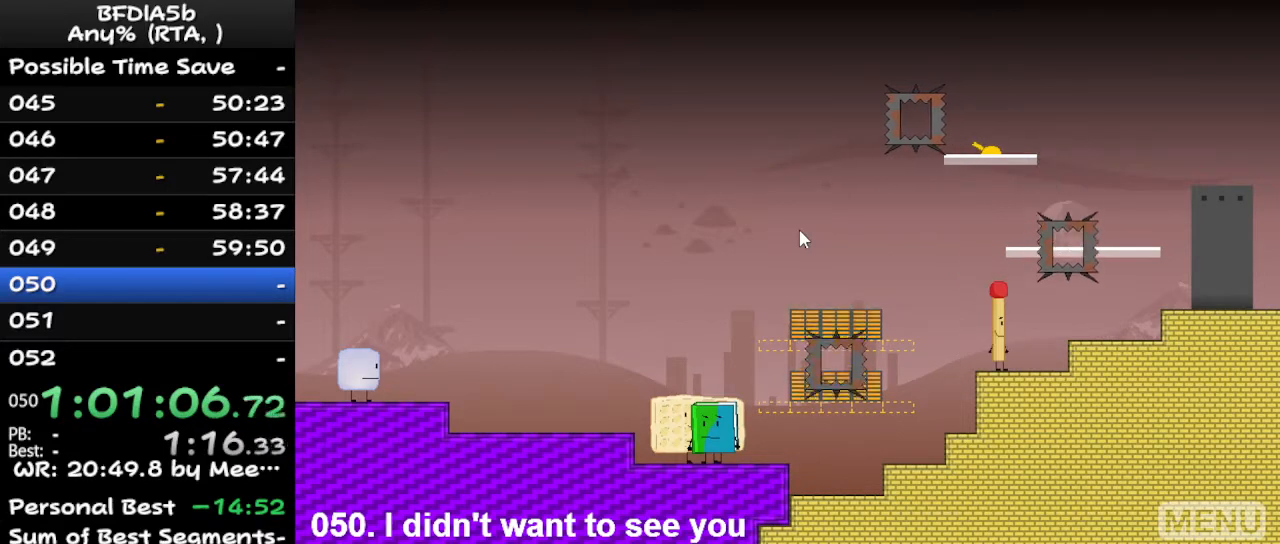
{"keys": [], "events": []}
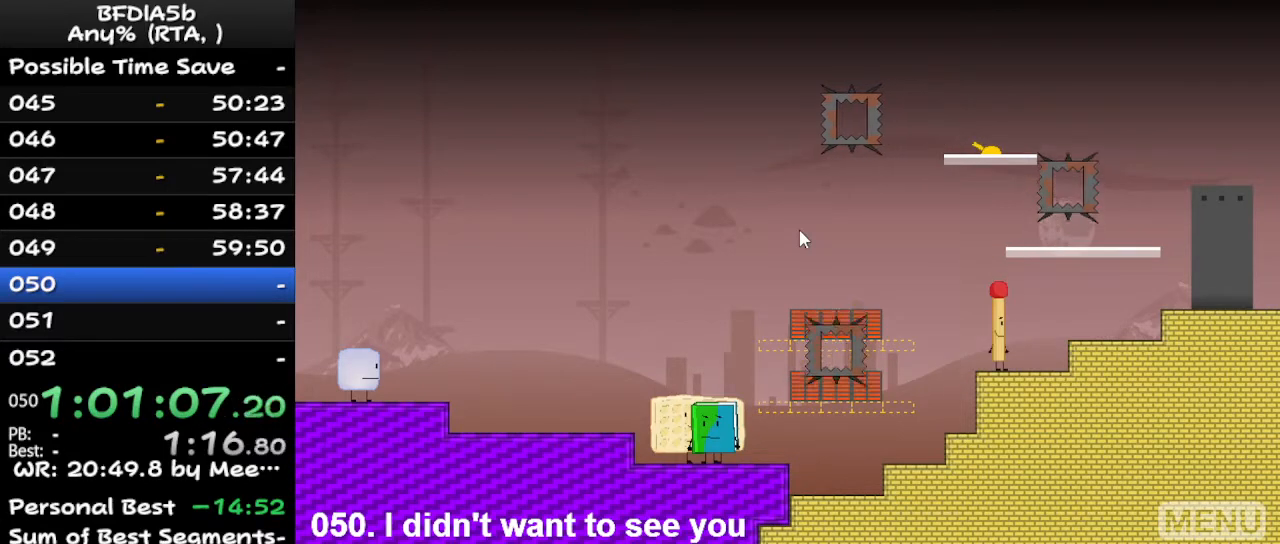
{"keys": ["right"], "events": [[133, "right", "down"], [333, "space", "down"], [433, "space", "up"]]}
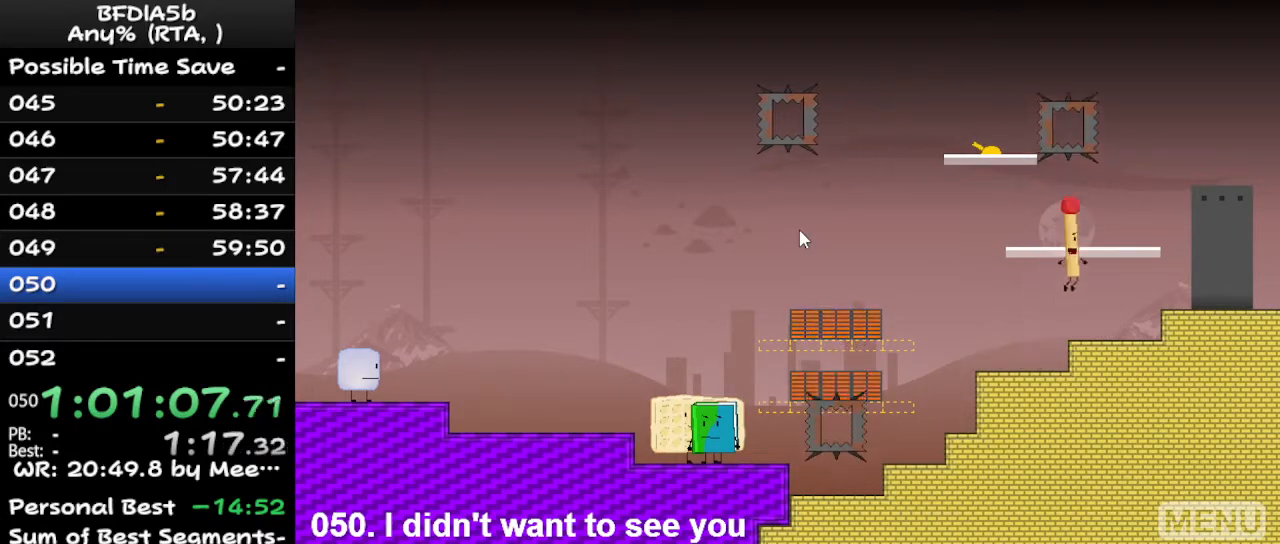
{"keys": ["left", "space"], "events": [[367, "right", "up"], [433, "space", "down"], [500, "left", "down"]]}
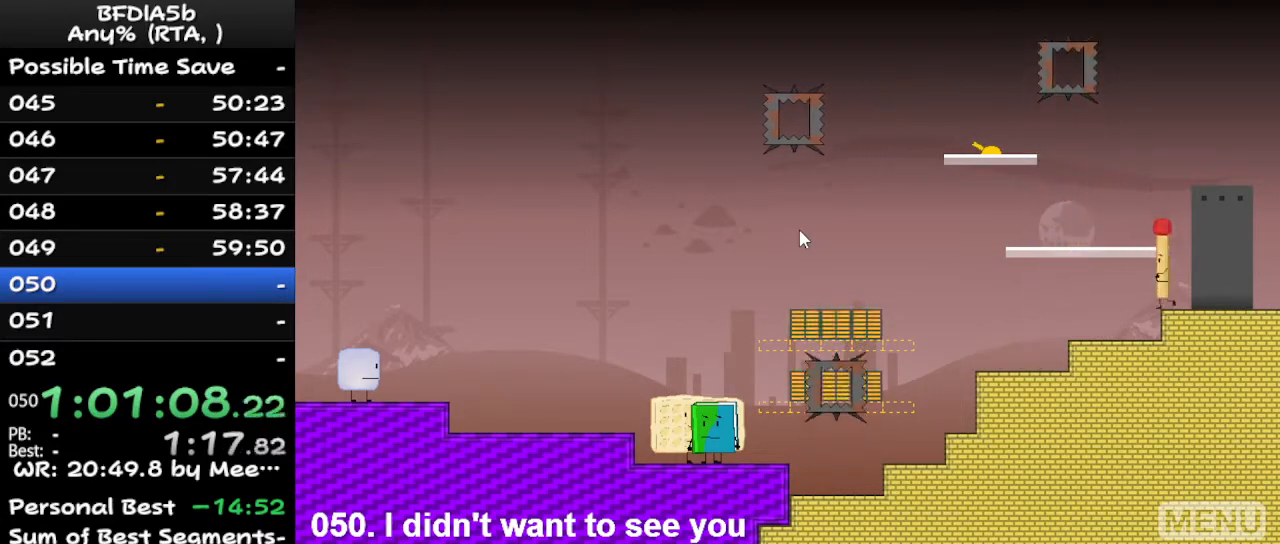
{"keys": [], "events": [[33, "space", "up"], [133, "left", "up"]]}
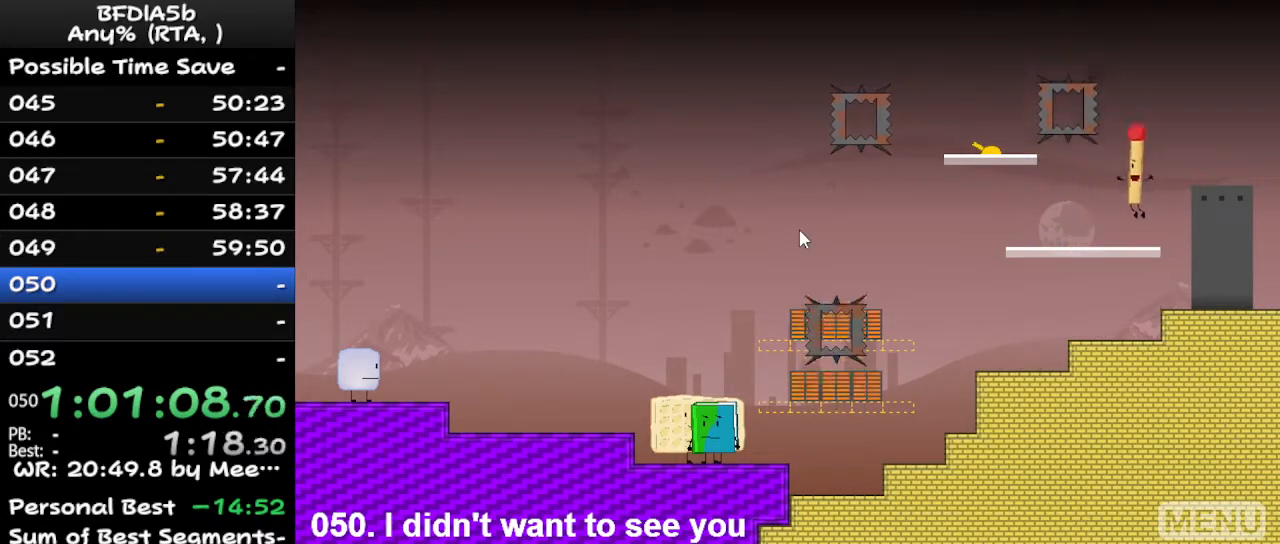
{"keys": [], "events": []}
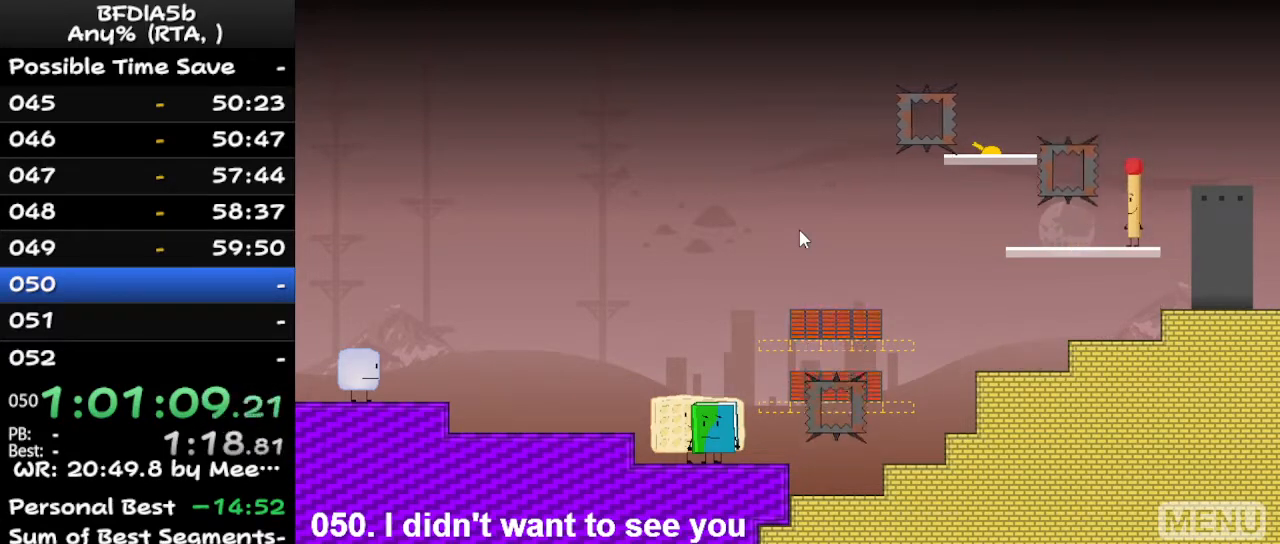
{"keys": [], "events": []}
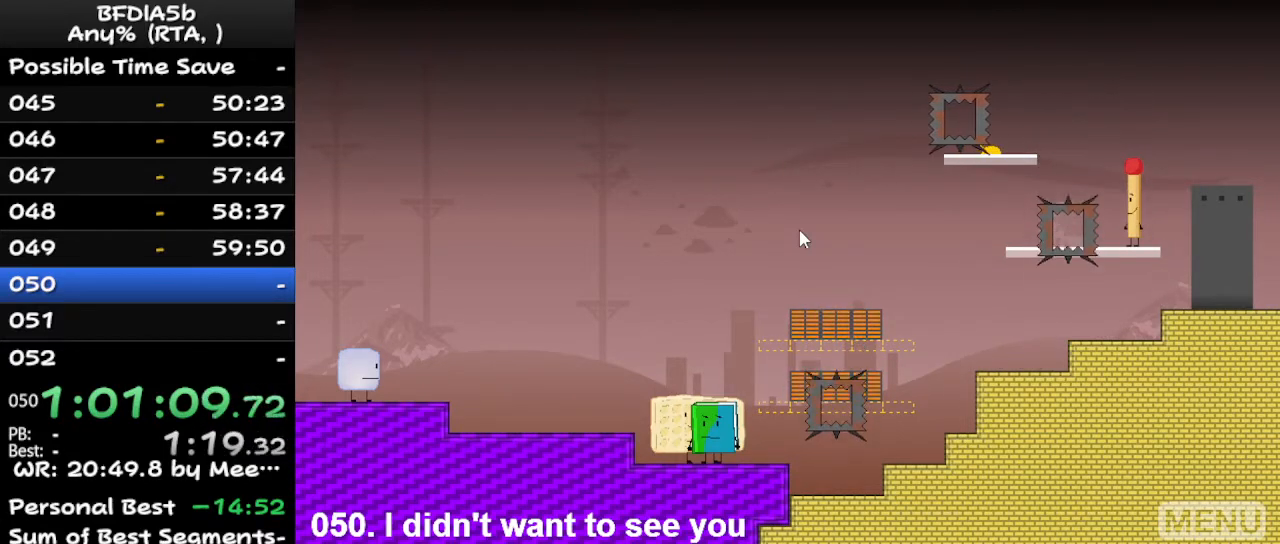
{"keys": [], "events": []}
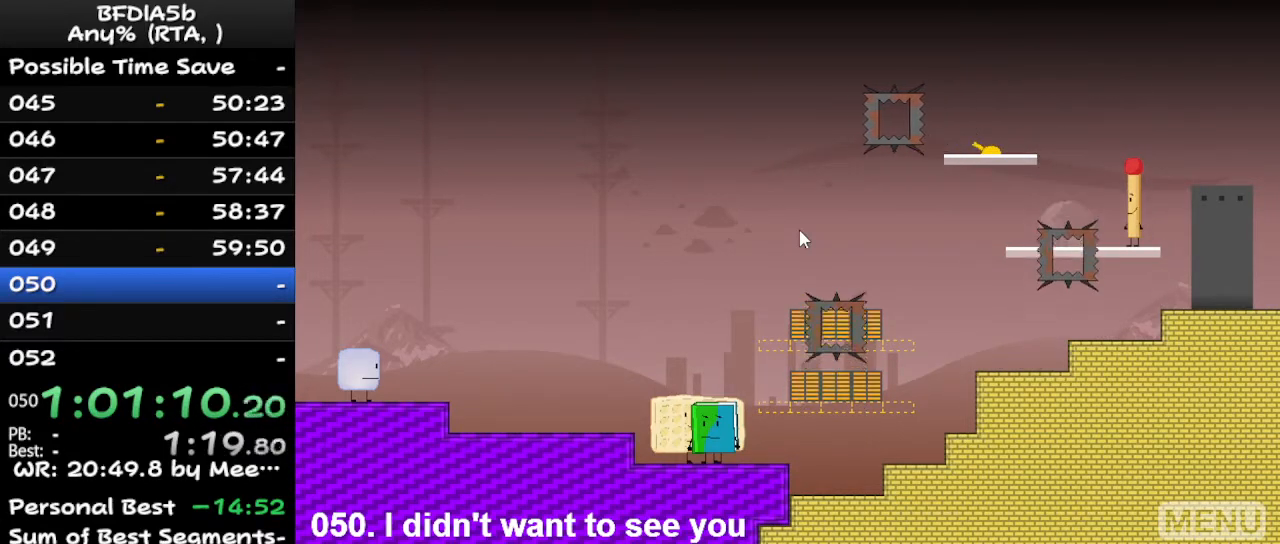
{"keys": [], "events": []}
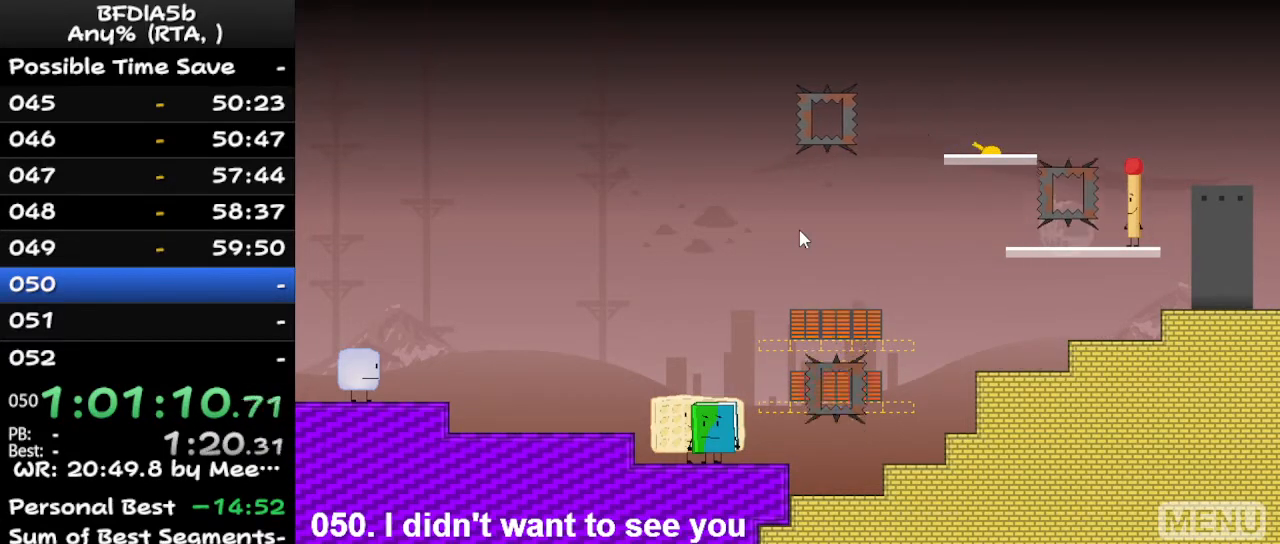
{"keys": [], "events": []}
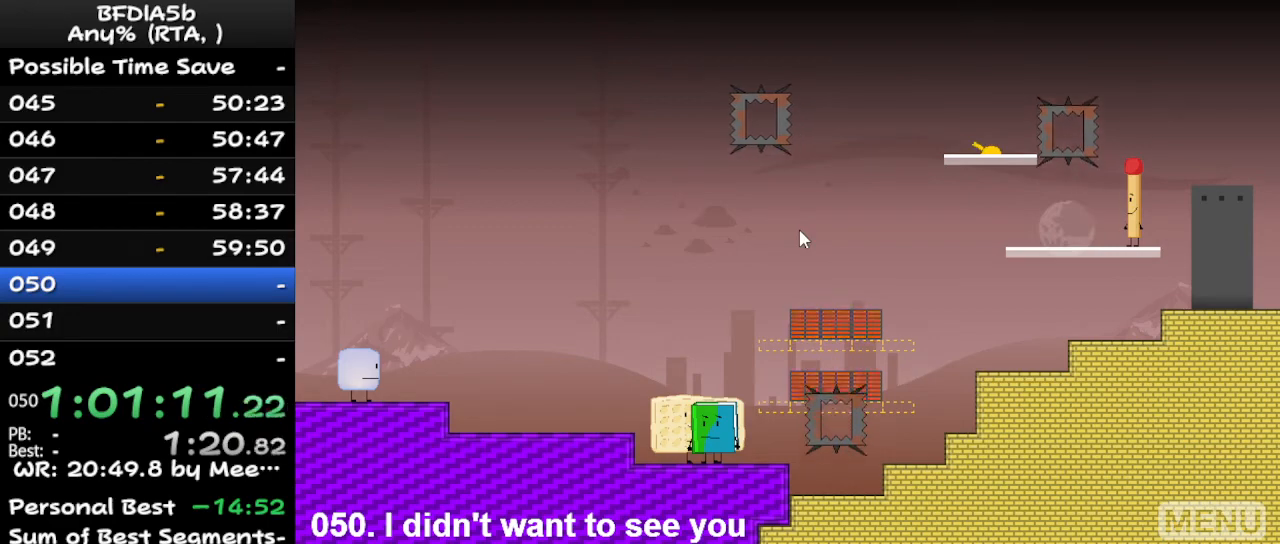
{"keys": ["left"], "events": [[67, "left", "down"]]}
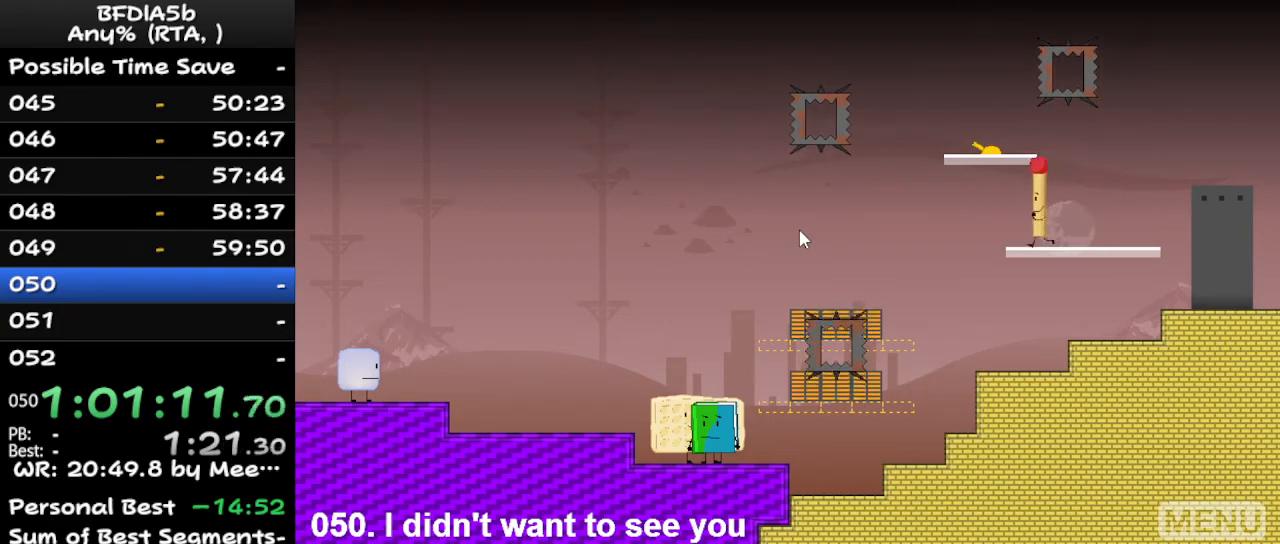
{"keys": [], "events": [[33, "left", "up"]]}
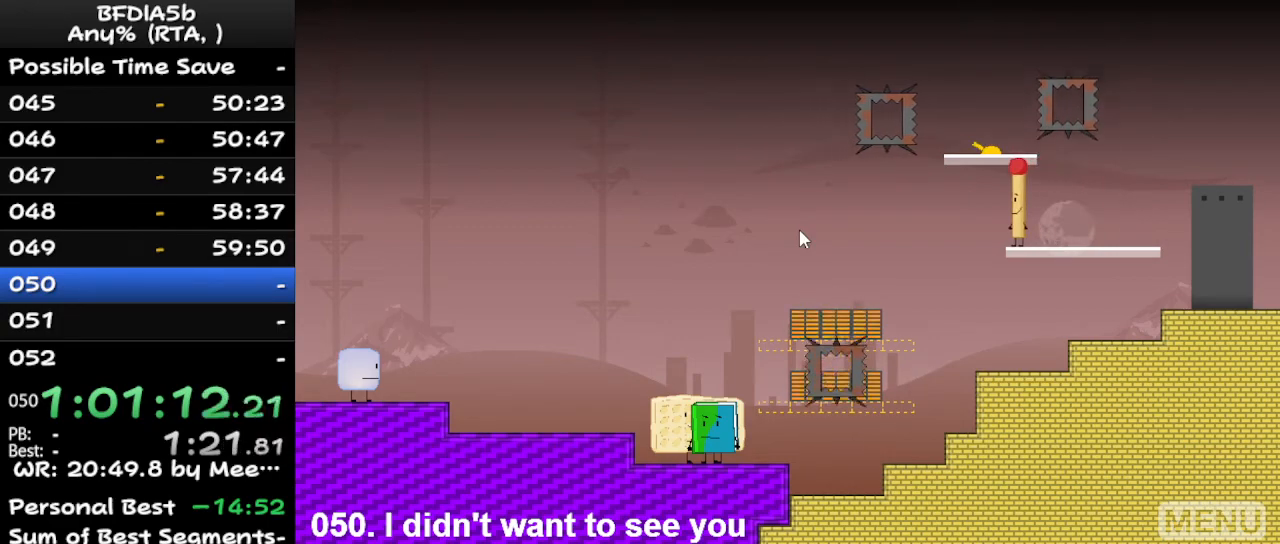
{"keys": [], "events": []}
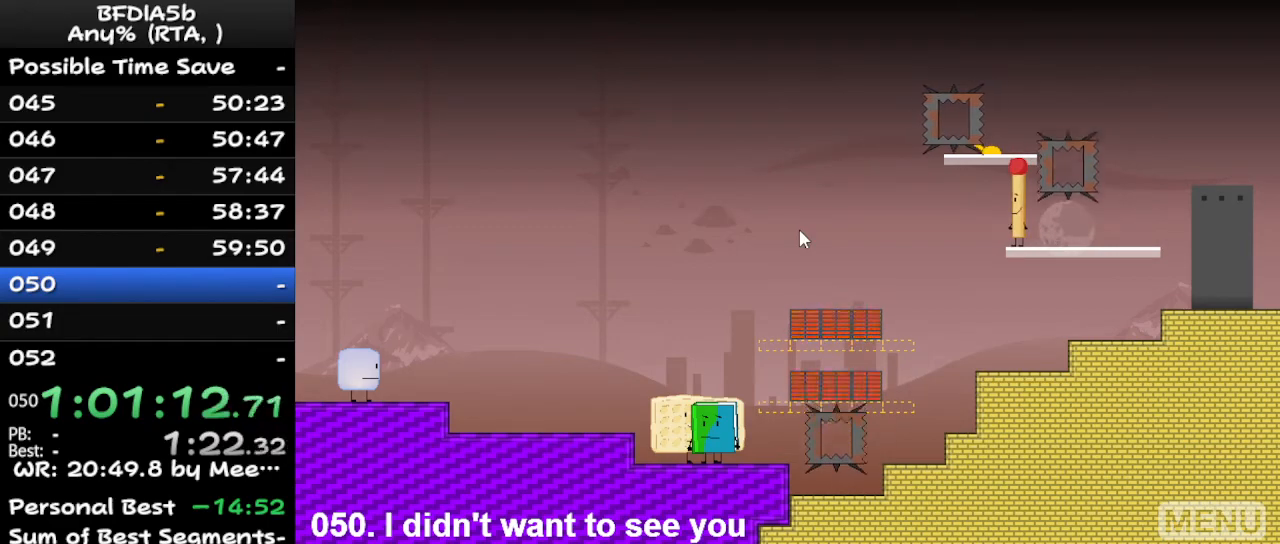
{"keys": [], "events": []}
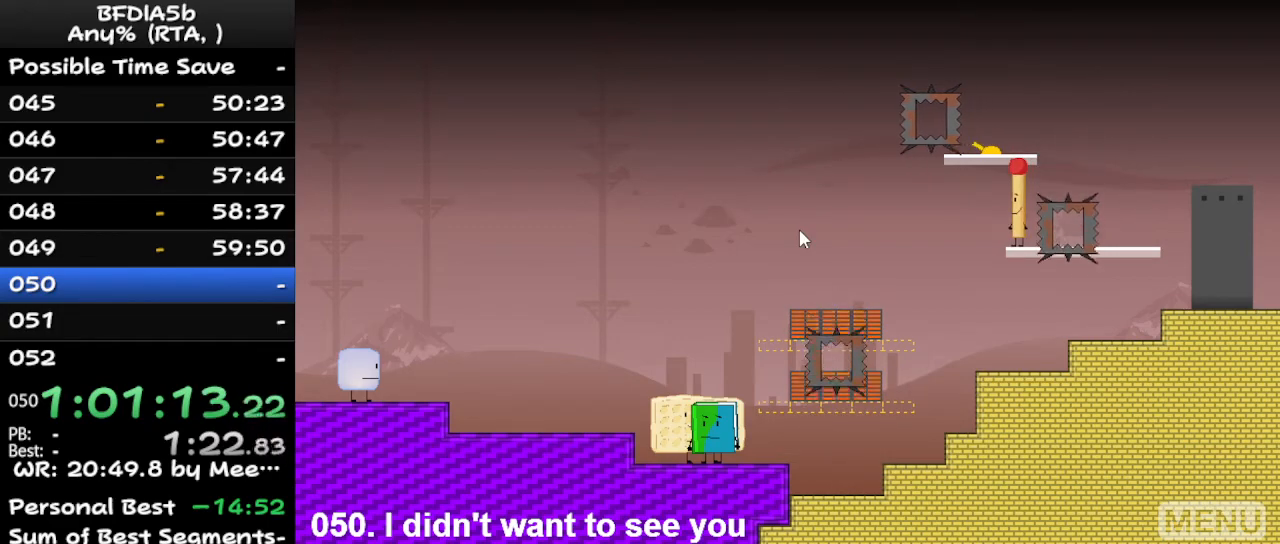
{"keys": ["left"], "events": [[200, "space", "down"], [267, "left", "down"], [367, "space", "up"]]}
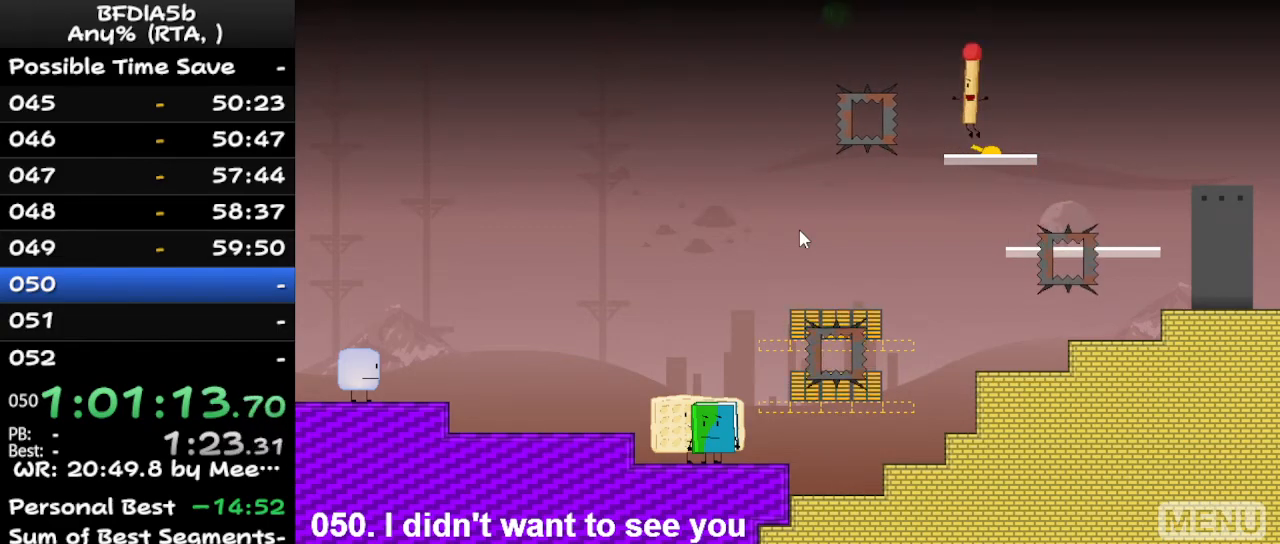
{"keys": ["right", "space"], "events": [[33, "left", "up"], [33, "right", "down"], [433, "space", "down"]]}
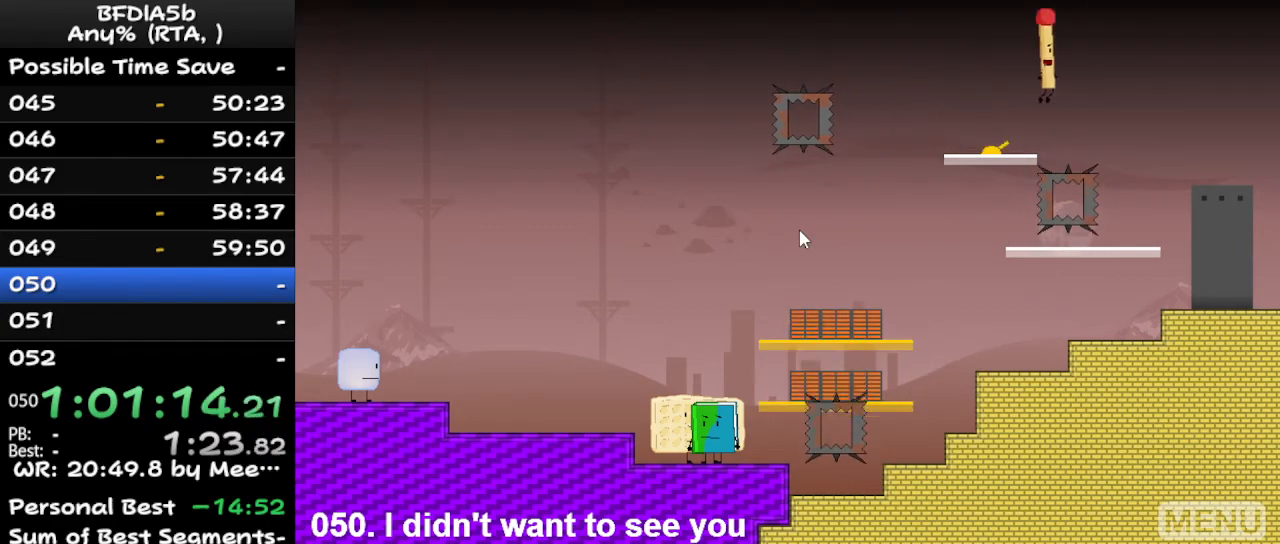
{"keys": ["right"], "events": [[100, "space", "up"]]}
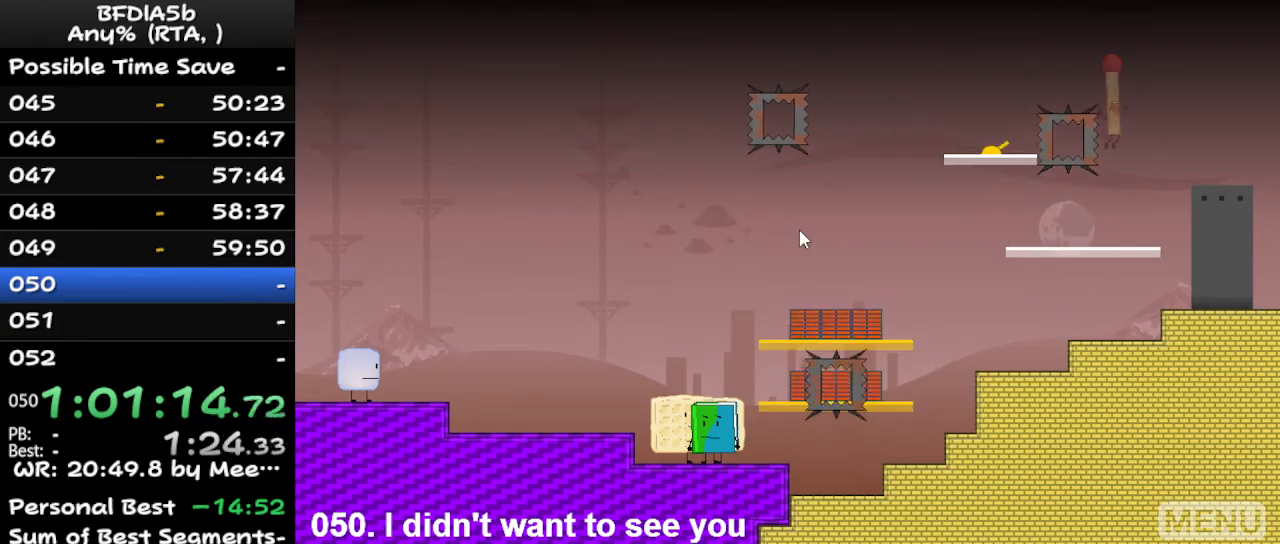
{"keys": [], "events": [[33, "right", "up"], [300, "r", "down"], [433, "r", "up"]]}
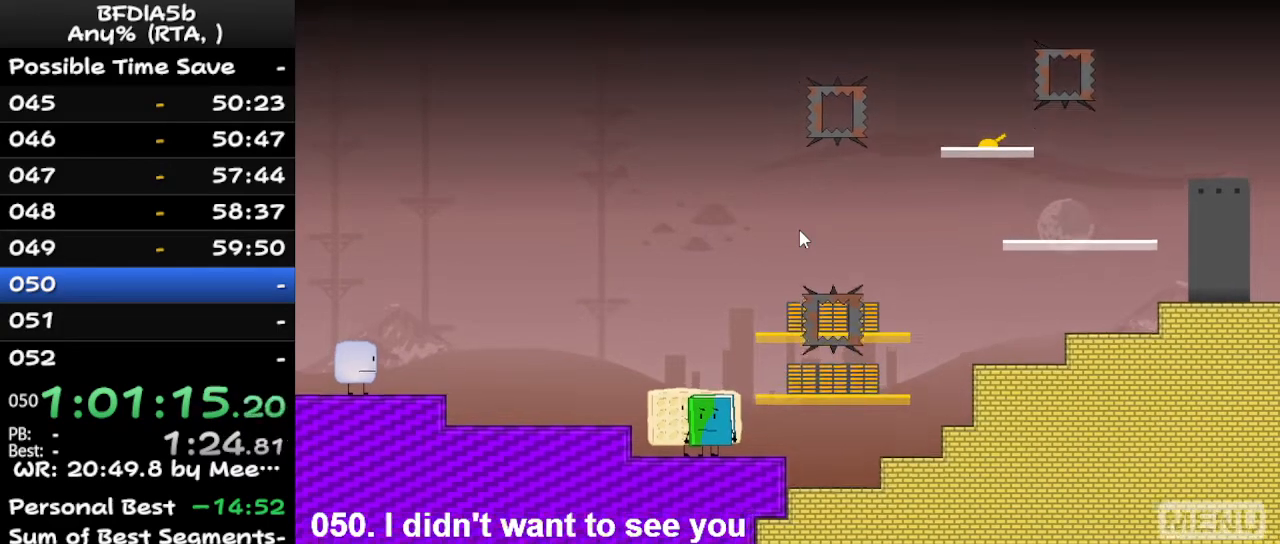
{"keys": ["left", "z"], "events": [[467, "z", "down"], [500, "left", "down"]]}
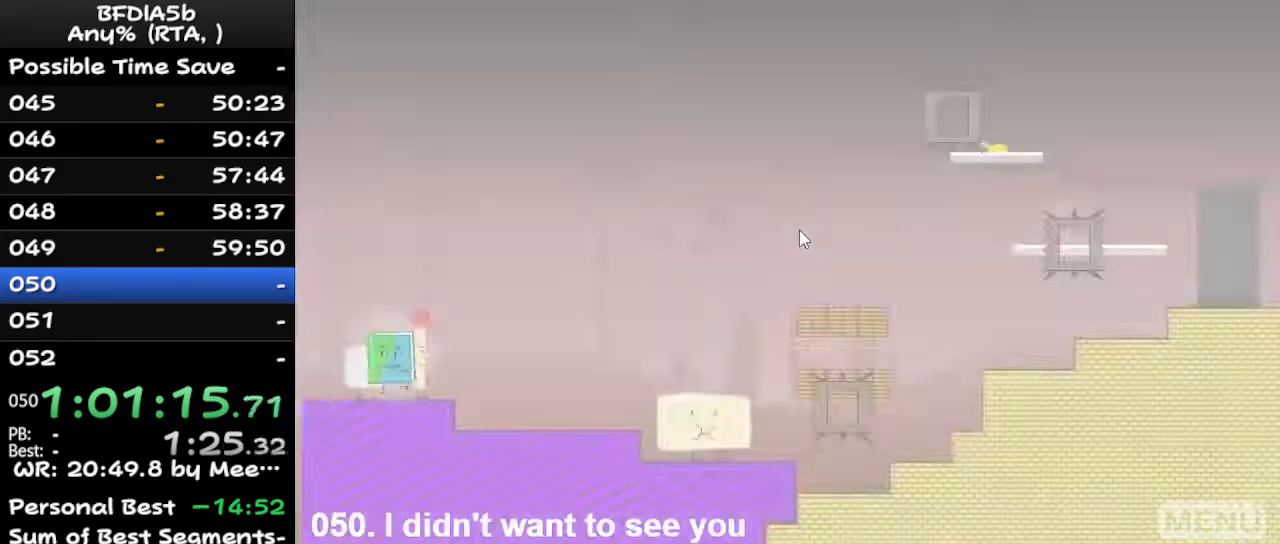
{"keys": ["r"], "events": [[67, "left", "up"], [67, "right", "down"], [67, "z", "up"], [233, "right", "up"], [500, "r", "down"]]}
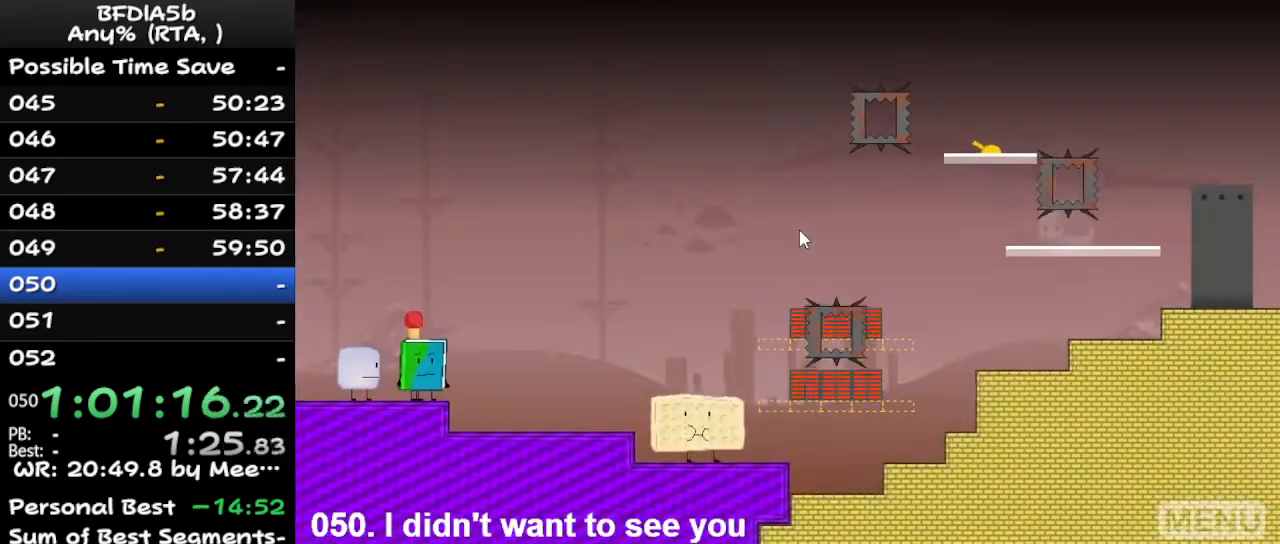
{"keys": [], "events": [[133, "r", "up"]]}
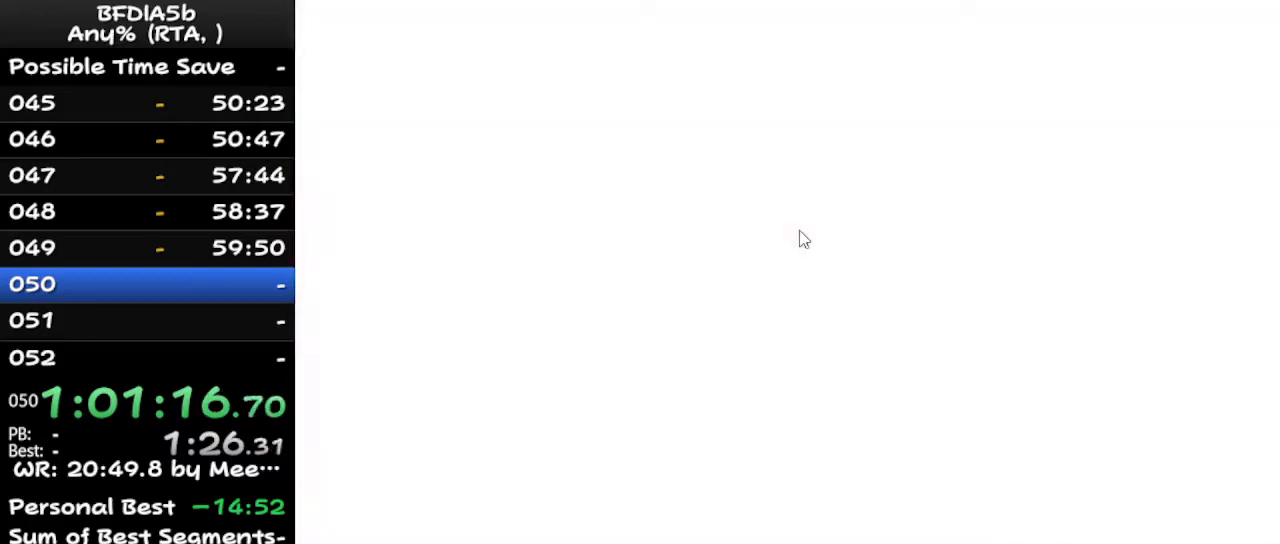
{"keys": ["right"], "events": [[67, "left", "down"], [133, "left", "up"], [133, "up", "down"], [200, "right", "down"], [233, "up", "up"]]}
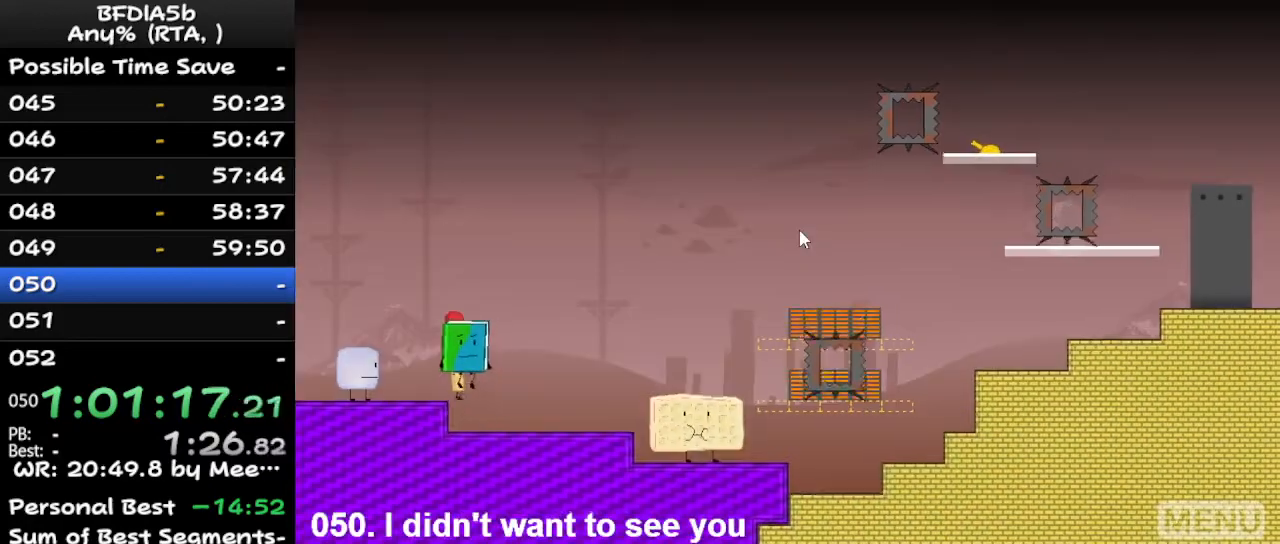
{"keys": ["right"], "events": [[133, "z", "down"], [167, "up", "down"], [233, "up", "up"], [233, "z", "up"]]}
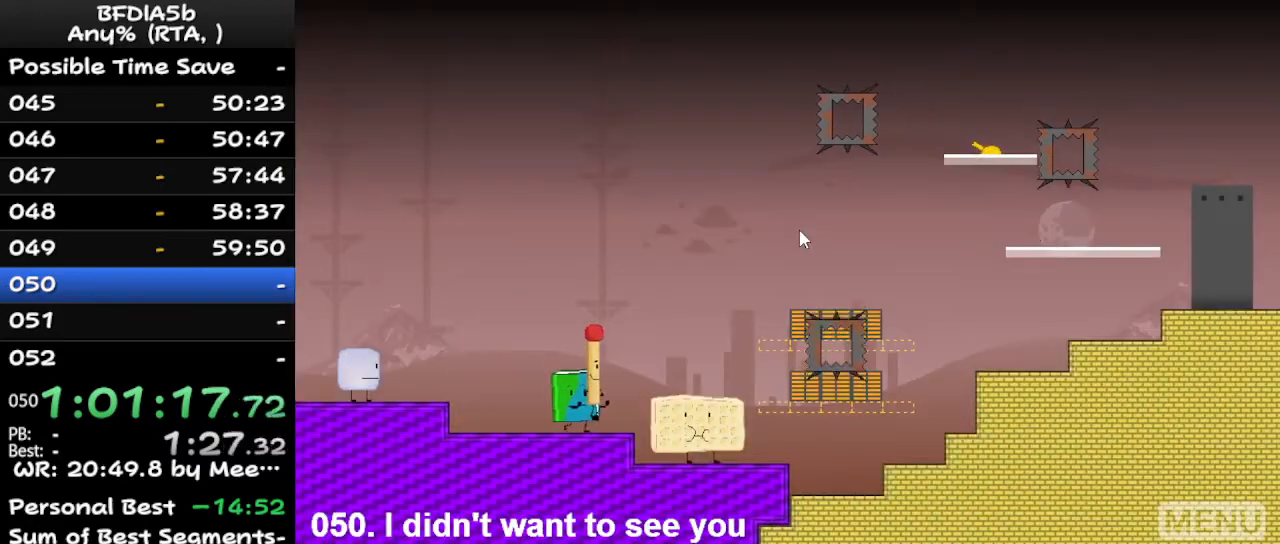
{"keys": ["right"], "events": []}
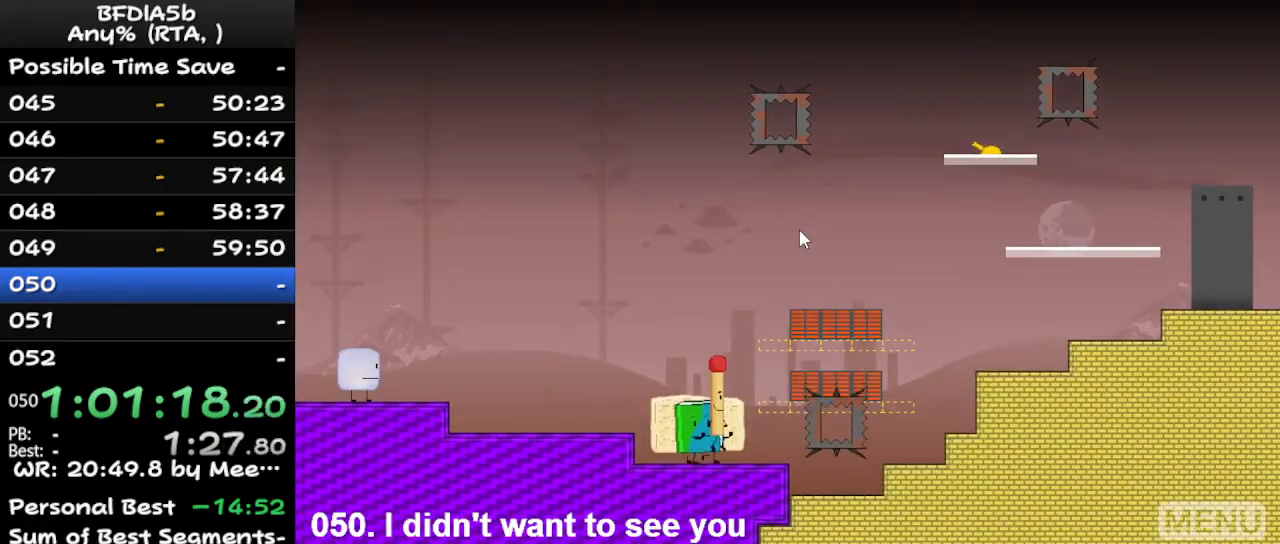
{"keys": ["left"], "events": [[33, "space", "down"], [167, "space", "up"], [233, "up", "down"], [267, "left", "down"], [267, "right", "up"], [333, "up", "up"]]}
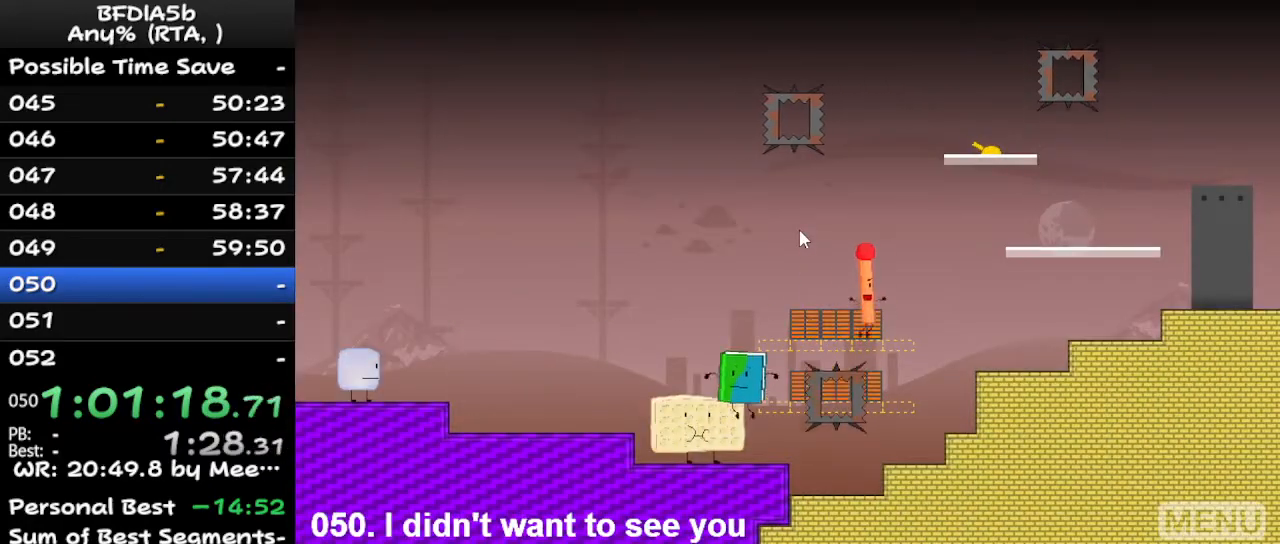
{"keys": [], "events": [[167, "left", "up"]]}
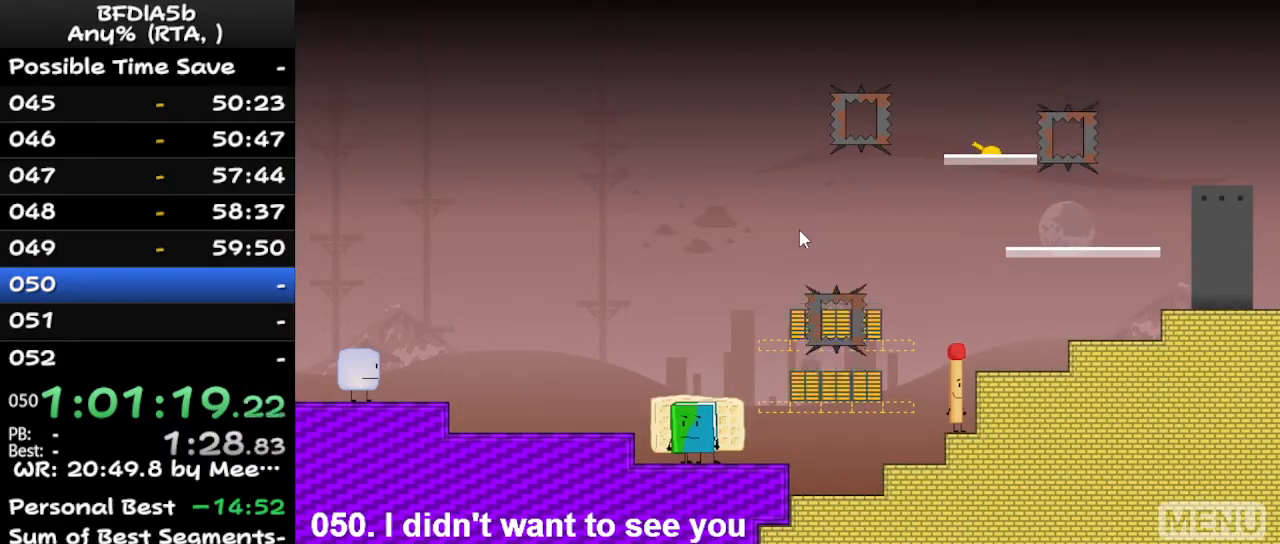
{"keys": [], "events": [[100, "right", "down"], [133, "right", "up"], [333, "z", "down"], [433, "z", "up"]]}
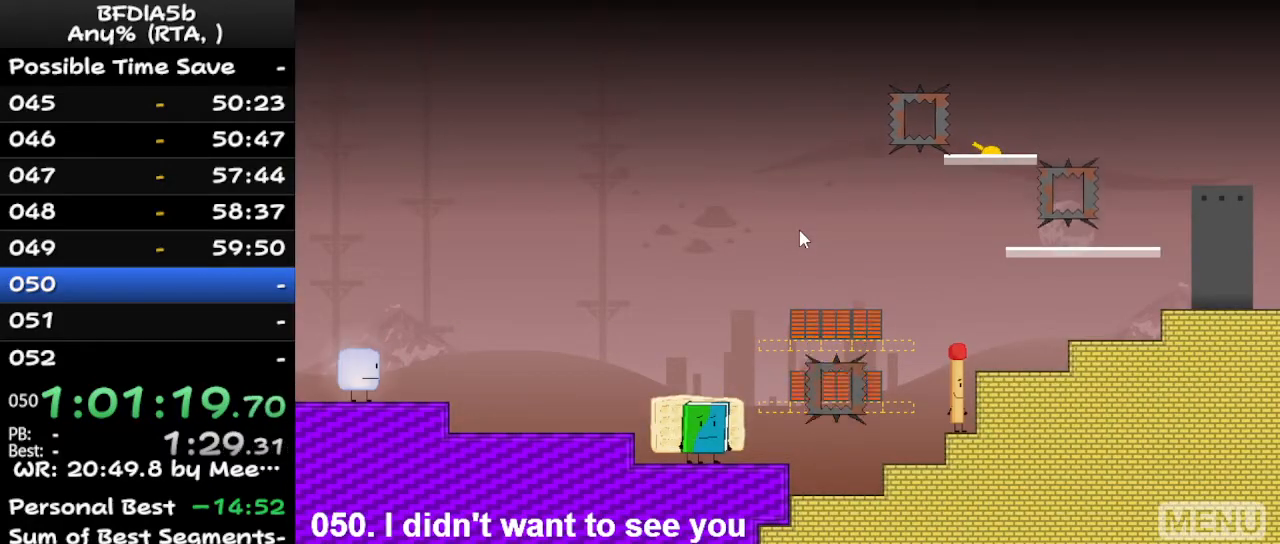
{"keys": [], "events": [[267, "z", "down"], [367, "z", "up"]]}